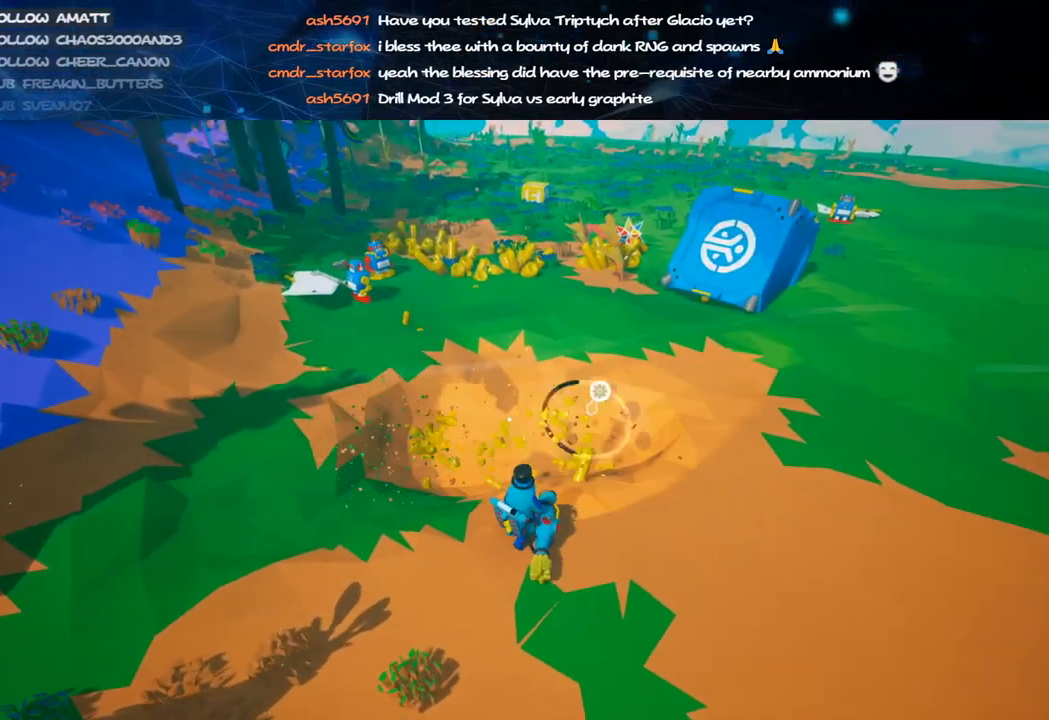
Gameplay with keyboard and mouse; each line is a JSON object with the keys and mouse buttons held at the frame after it. "events" lists presses ("down") and releases ("up") of "a", "alt", "b", "c", "ctrl", "d", "e", "f", "g", "q", "r", "s", "shift", "space", "t", "tab", "v", "w", "x", "z", "mouse_left", "mouse_wheel", "mouse_right", "mouse_mb4" and "mouse_mb5" between this image and that frame as [ms after this image, input, new state], when the widget could be followed in between. "mouse_left", "mouse_wheel", "mouse_right", "mouse_mb4", "mouse_mb5" = the "left", "wheel", "right", "mb4", "mb5" buttons of the "mouse" list. No other keys are recorded. "wheel" means that the mouse wheel is clicked or scrolled. Mouse movement is not recorded.
{"keys": ["d", "s"], "mouse": ["left"], "events": [[20, "mouse_right", "down"], [160, "mouse_right", "up"], [220, "s", "down"], [240, "mouse_left", "down"]]}
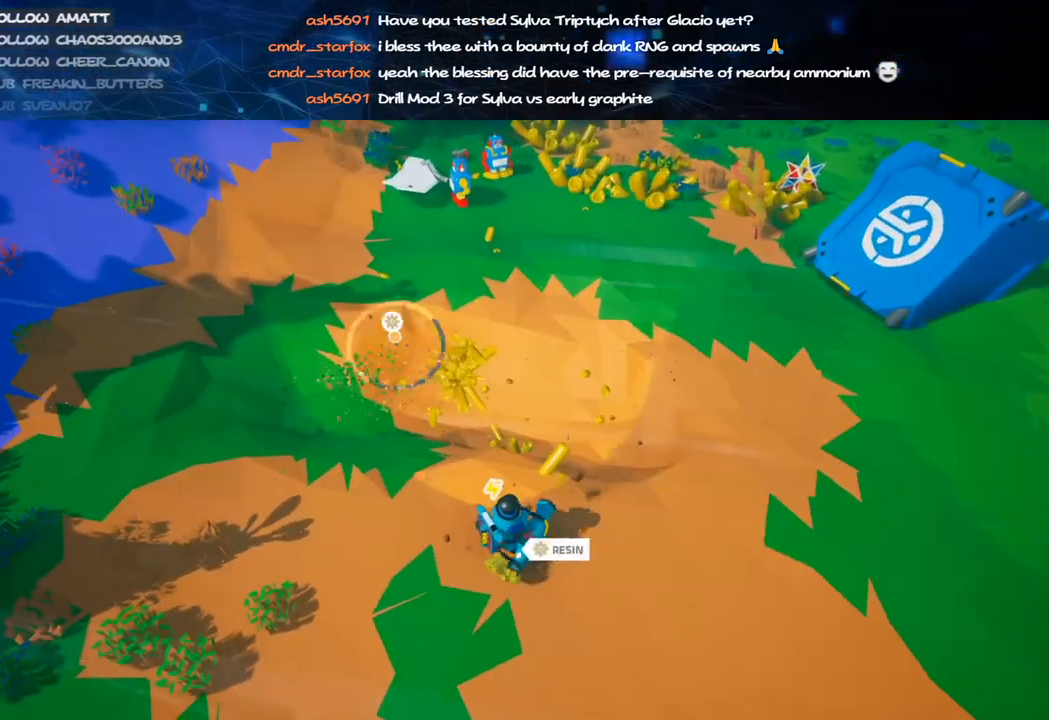
{"keys": ["d", "s"], "mouse": ["left"], "events": []}
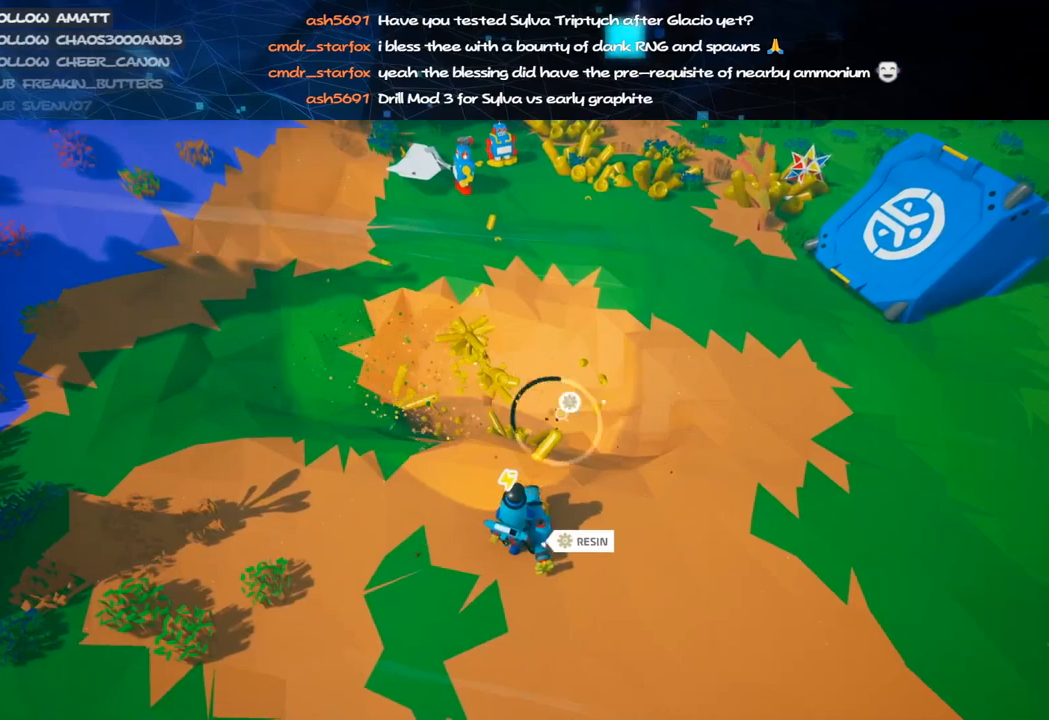
{"keys": ["d", "s"], "mouse": ["left"], "events": []}
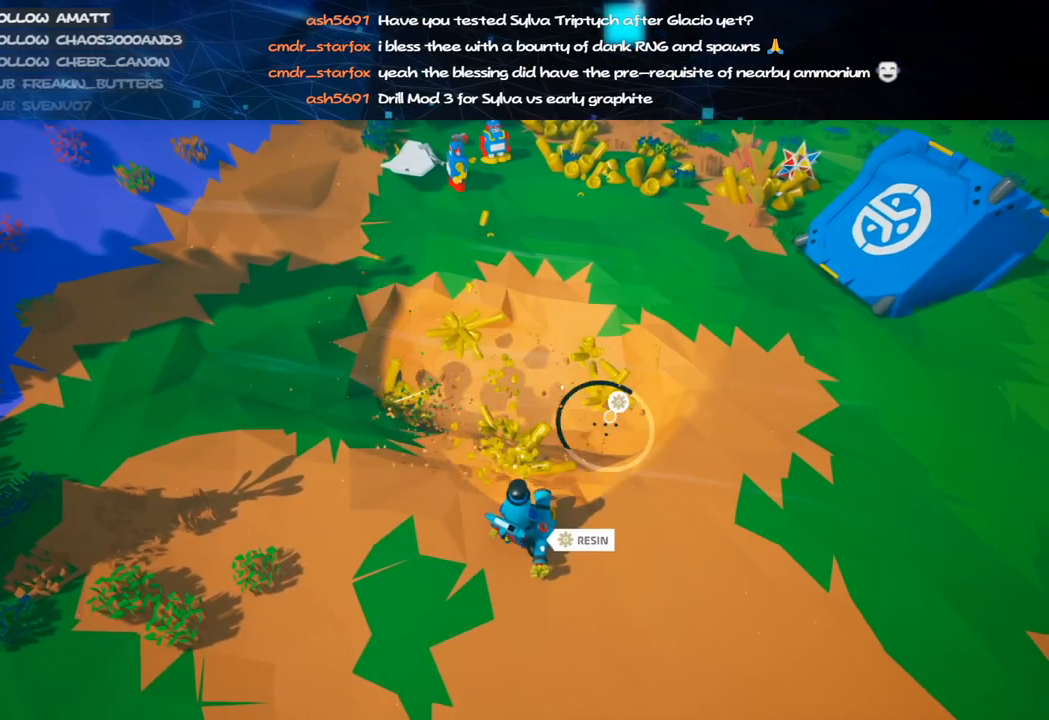
{"keys": ["d", "s"], "mouse": ["left"], "events": []}
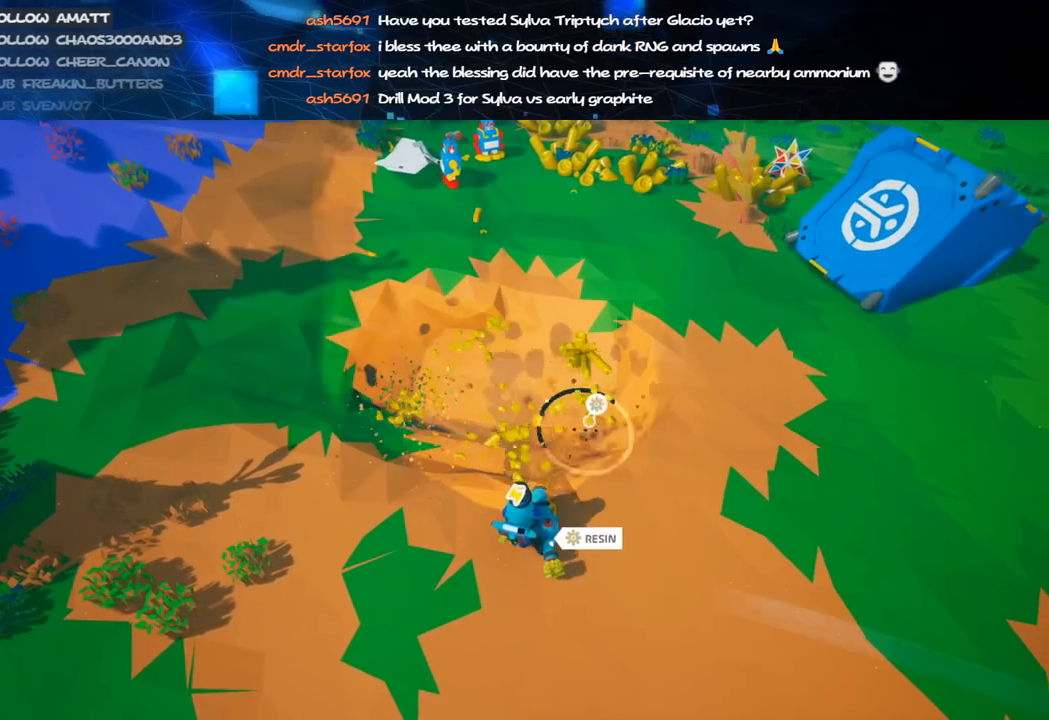
{"keys": ["d"], "mouse": ["left"], "events": [[240, "s", "up"]]}
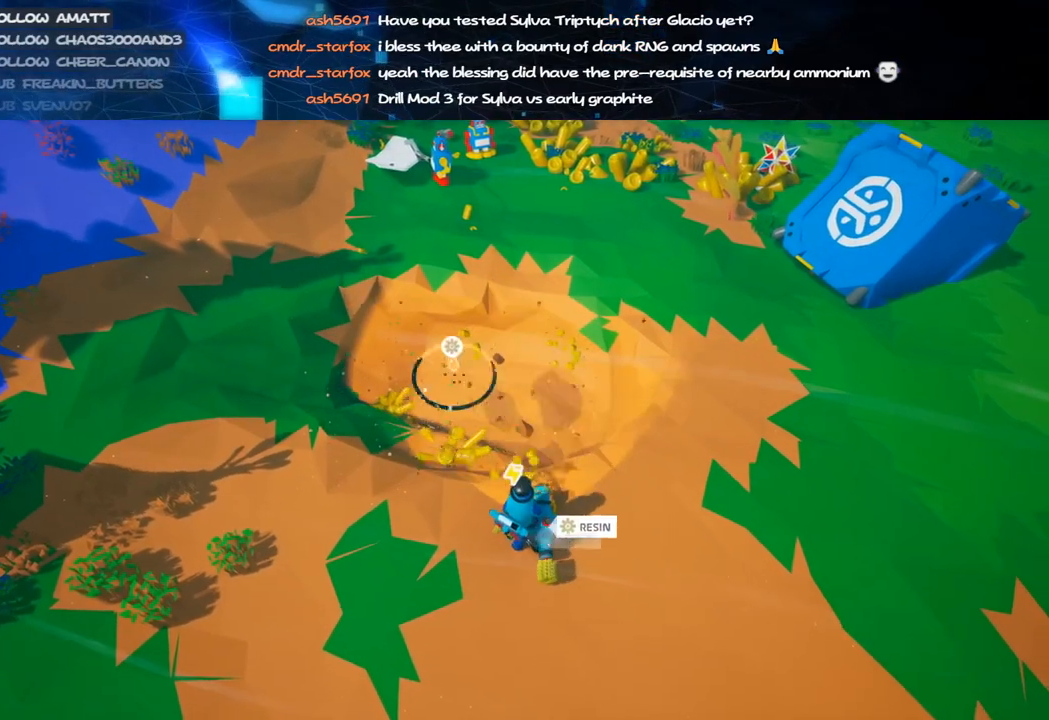
{"keys": ["d"], "mouse": ["left"], "events": []}
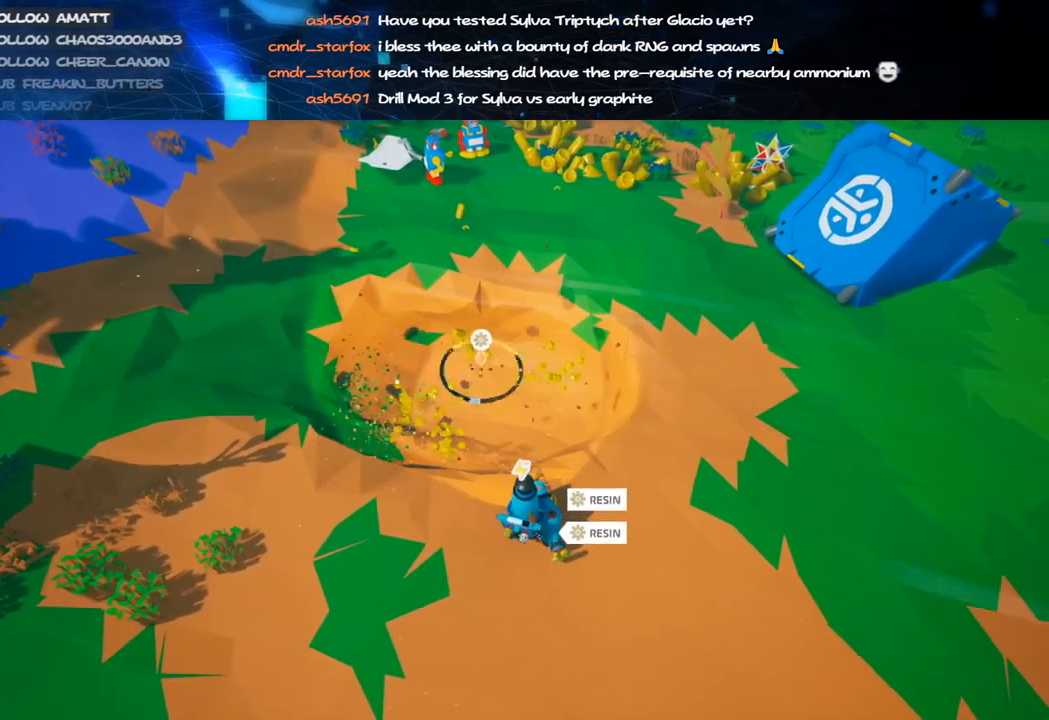
{"keys": ["d"], "mouse": ["left"], "events": [[120, "d", "up"], [160, "alt", "down"], [260, "alt", "up"], [500, "d", "down"]]}
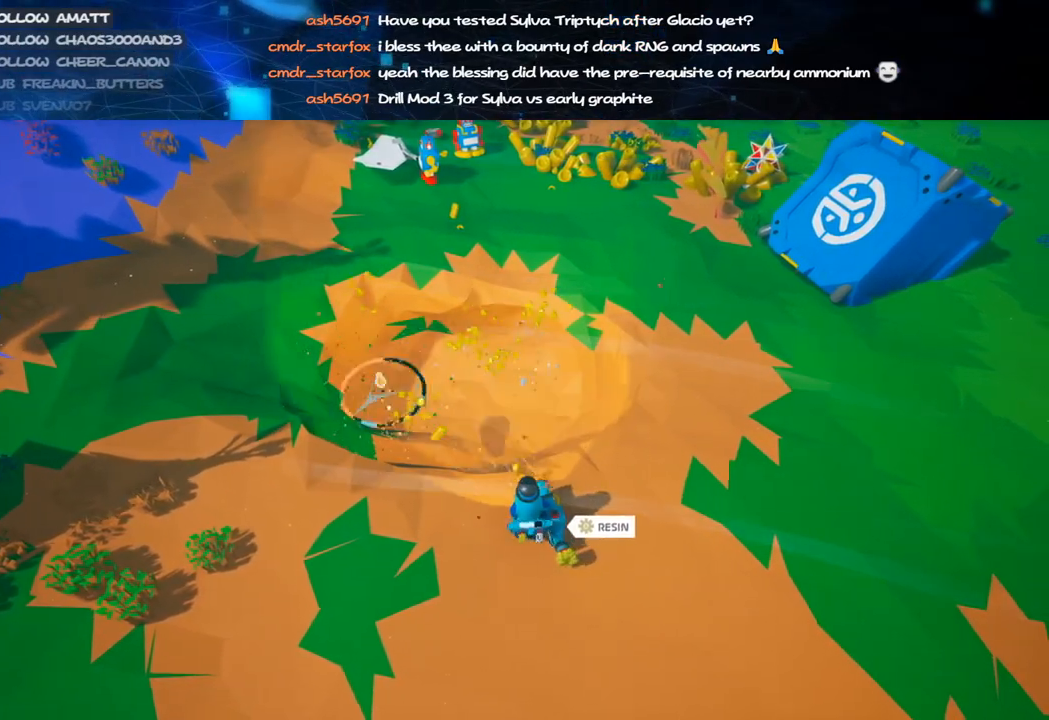
{"keys": ["d", "w"], "mouse": ["left"], "events": [[20, "w", "down"]]}
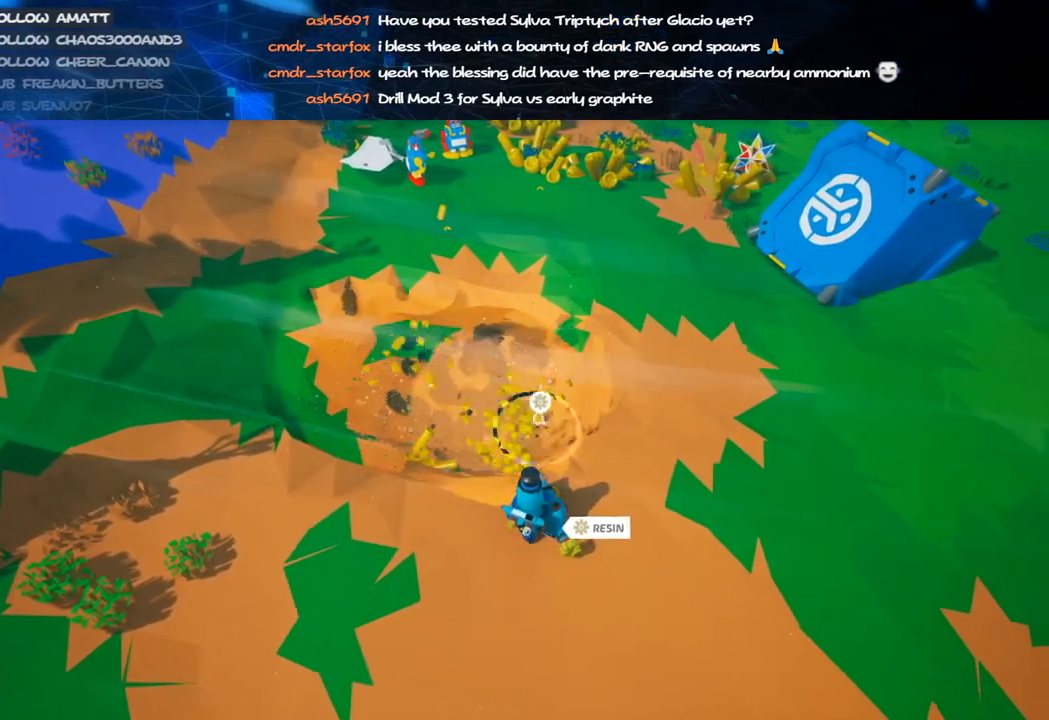
{"keys": ["d"], "mouse": ["left"], "events": [[220, "w", "up"]]}
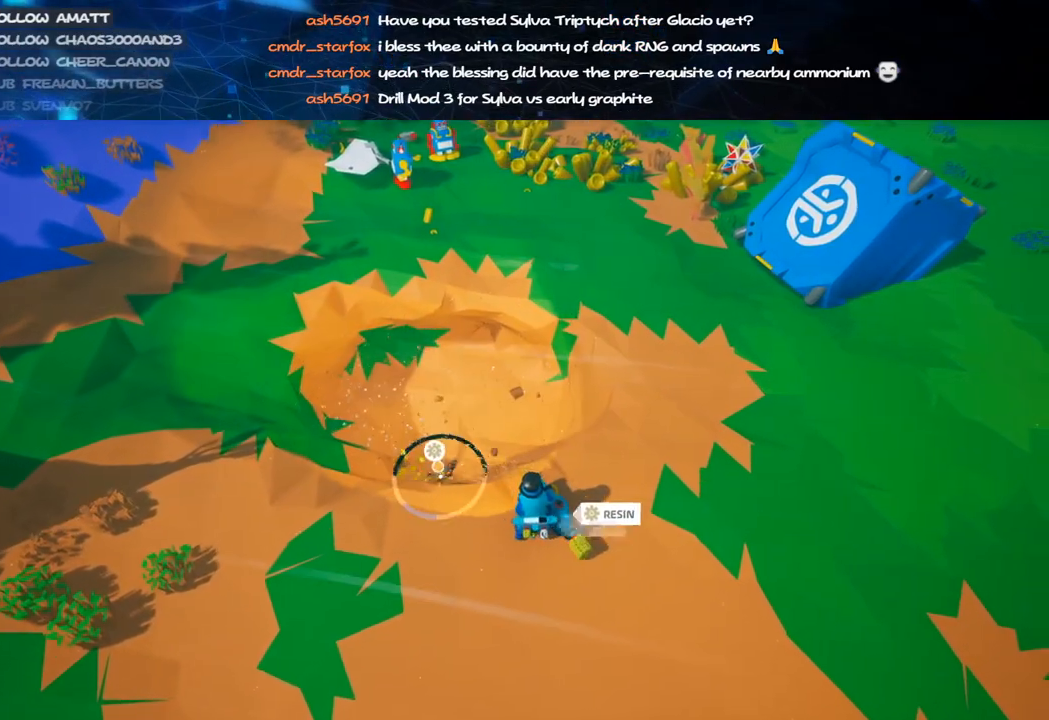
{"keys": ["s"], "mouse": ["left"], "events": [[140, "s", "down"], [300, "d", "up"]]}
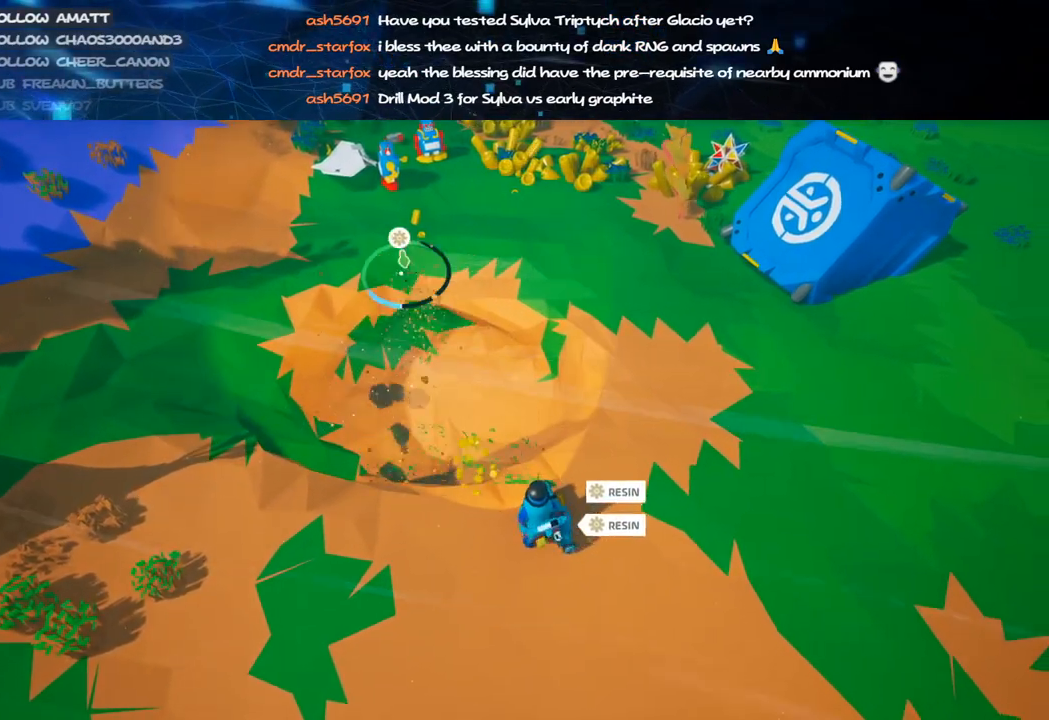
{"keys": ["d", "w"], "mouse": ["left"], "events": [[120, "d", "down"], [120, "s", "up"], [260, "w", "down"]]}
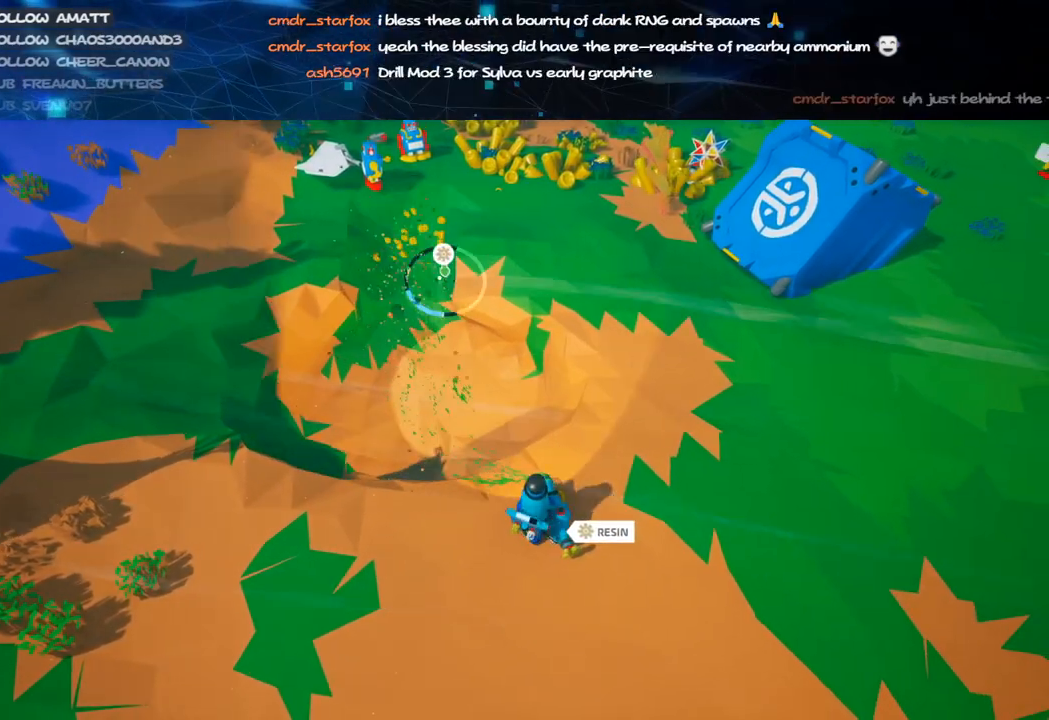
{"keys": ["d", "w"], "mouse": ["left"], "events": [[220, "d", "up"], [480, "d", "down"]]}
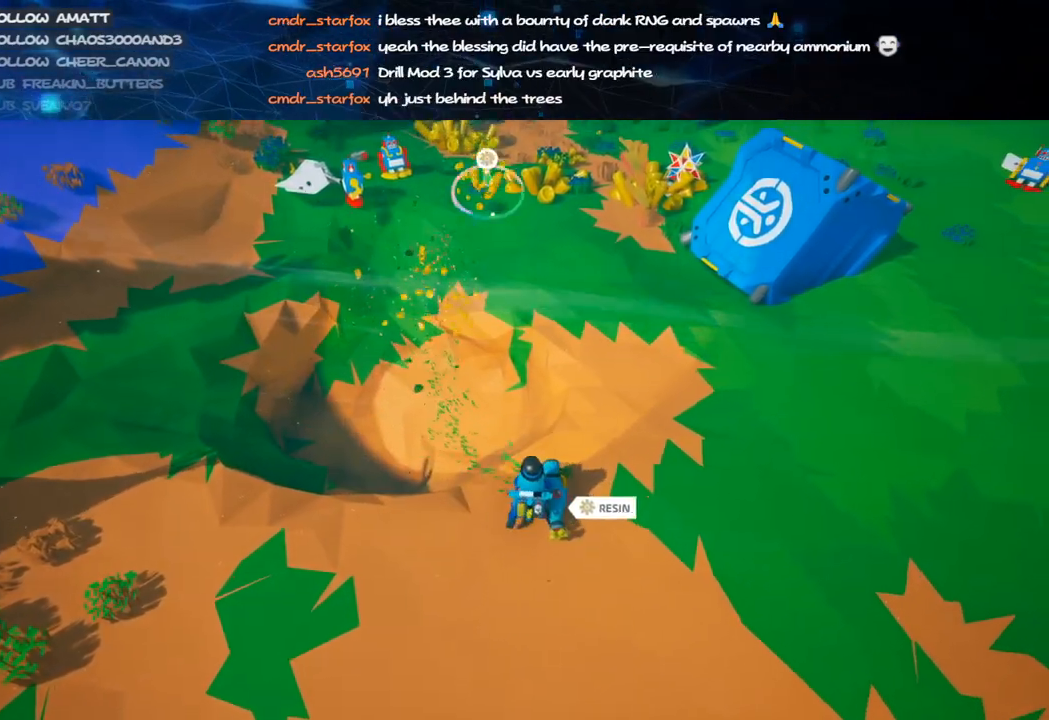
{"keys": ["w"], "mouse": ["left"], "events": [[140, "d", "up"], [320, "d", "down"], [420, "d", "up"]]}
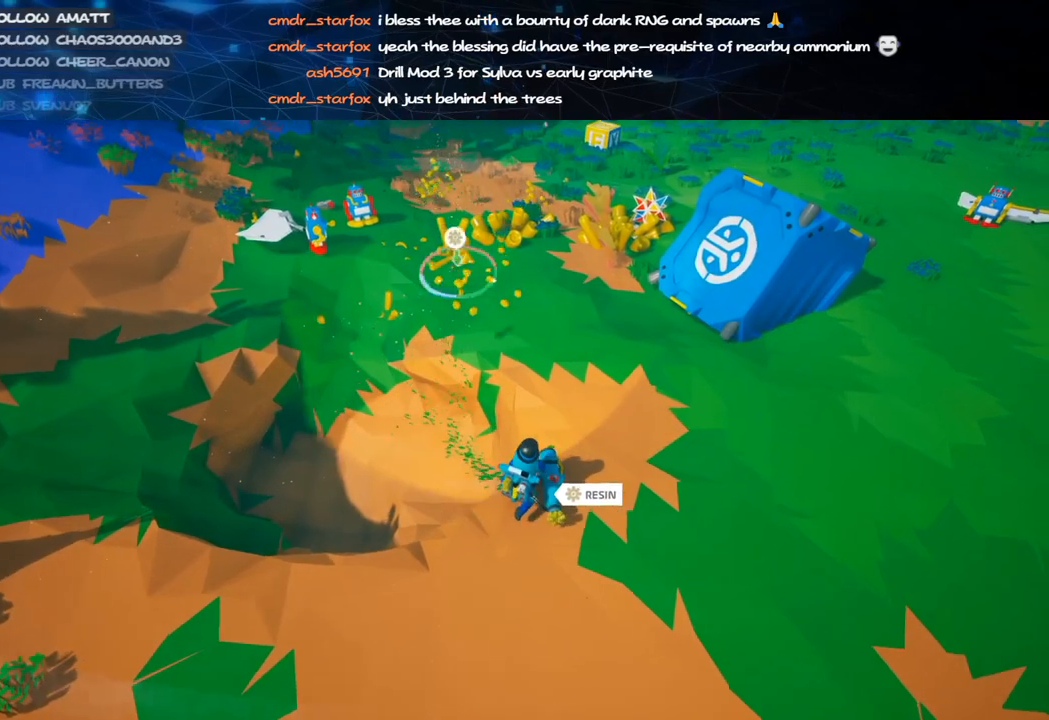
{"keys": ["s"], "mouse": ["left"], "events": [[140, "d", "down"], [240, "d", "up"], [260, "w", "up"], [480, "s", "down"]]}
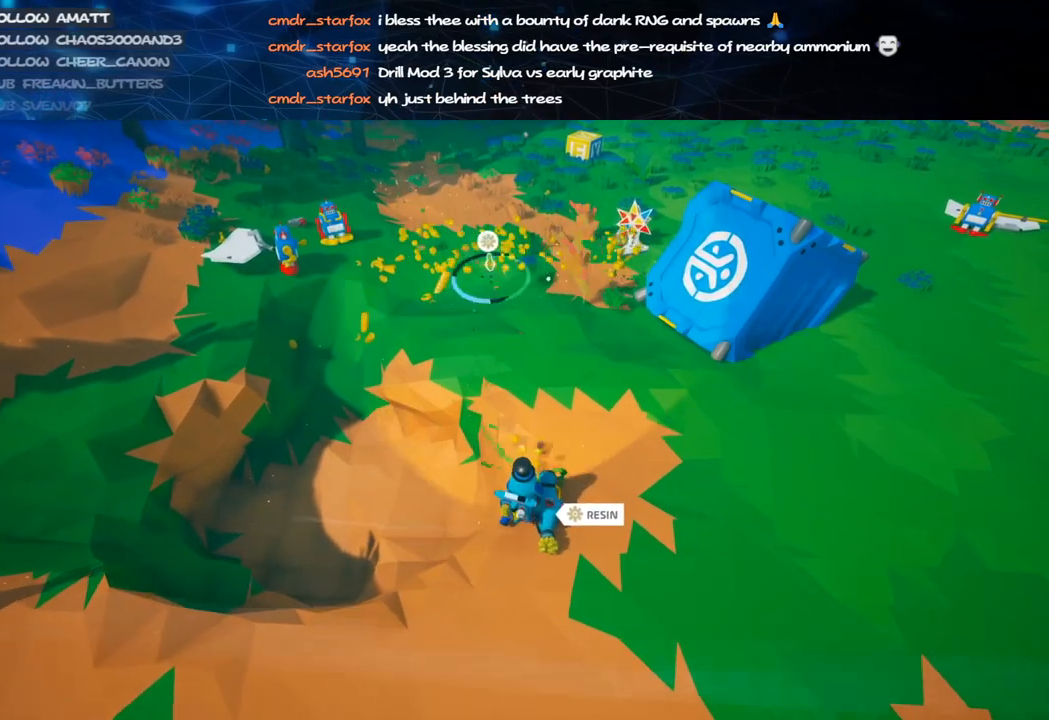
{"keys": ["s"], "mouse": ["left"], "events": []}
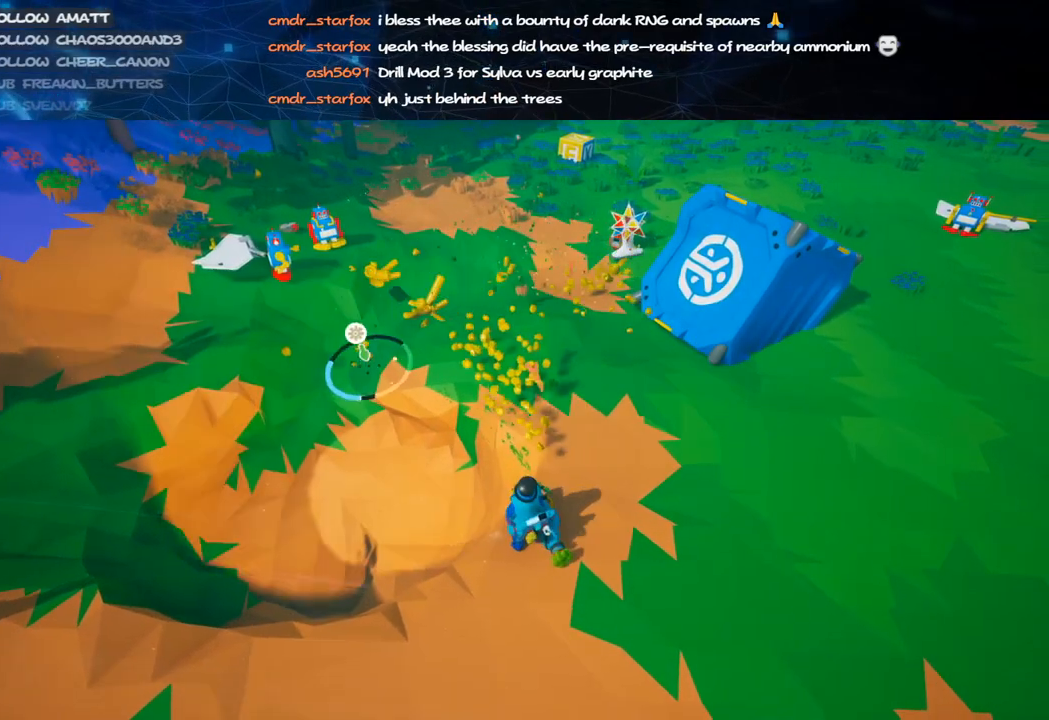
{"keys": [], "mouse": ["left"], "events": [[480, "s", "up"]]}
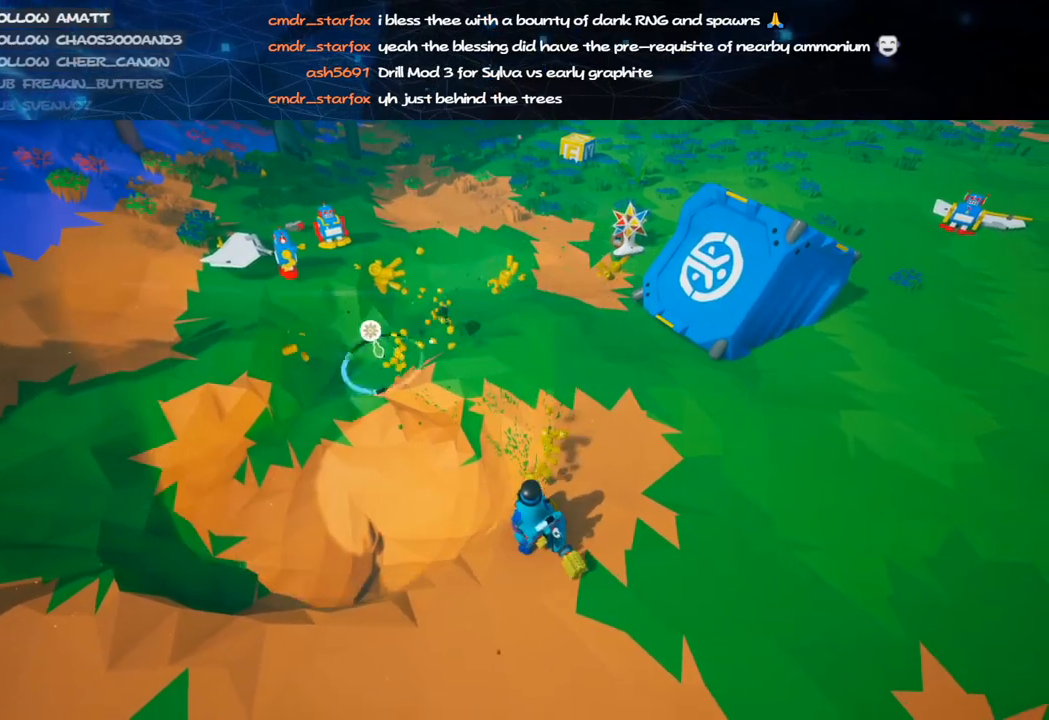
{"keys": [], "mouse": ["left"], "events": [[40, "alt", "down"], [160, "alt", "up"], [280, "w", "down"], [420, "w", "up"]]}
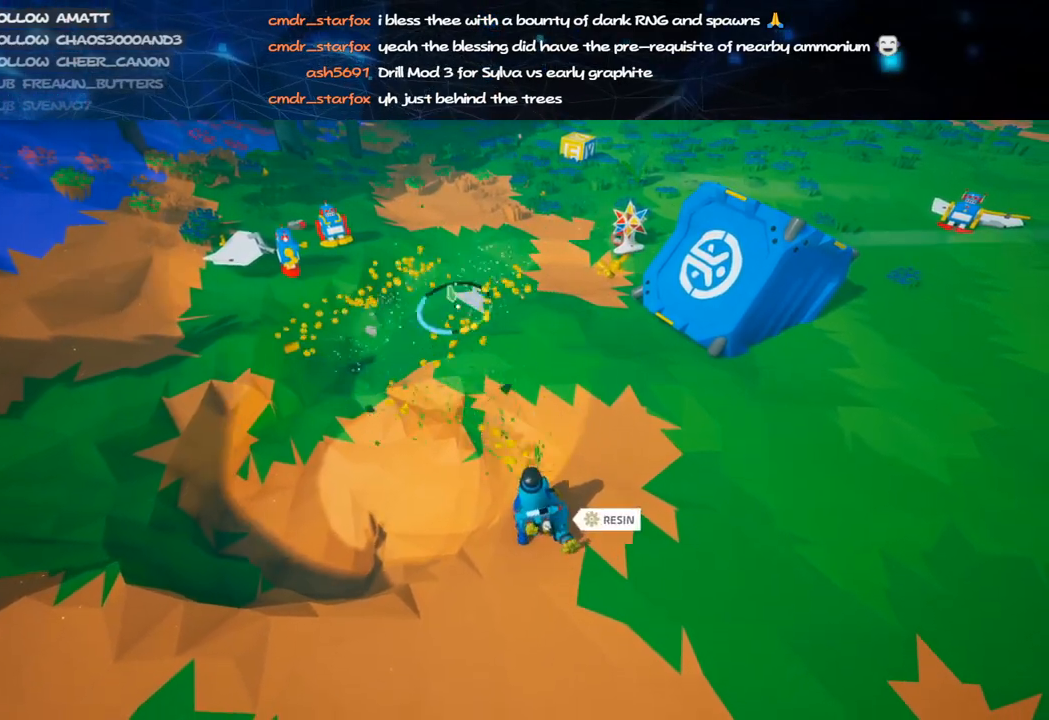
{"keys": [], "mouse": ["left"], "events": [[320, "s", "down"], [500, "s", "up"]]}
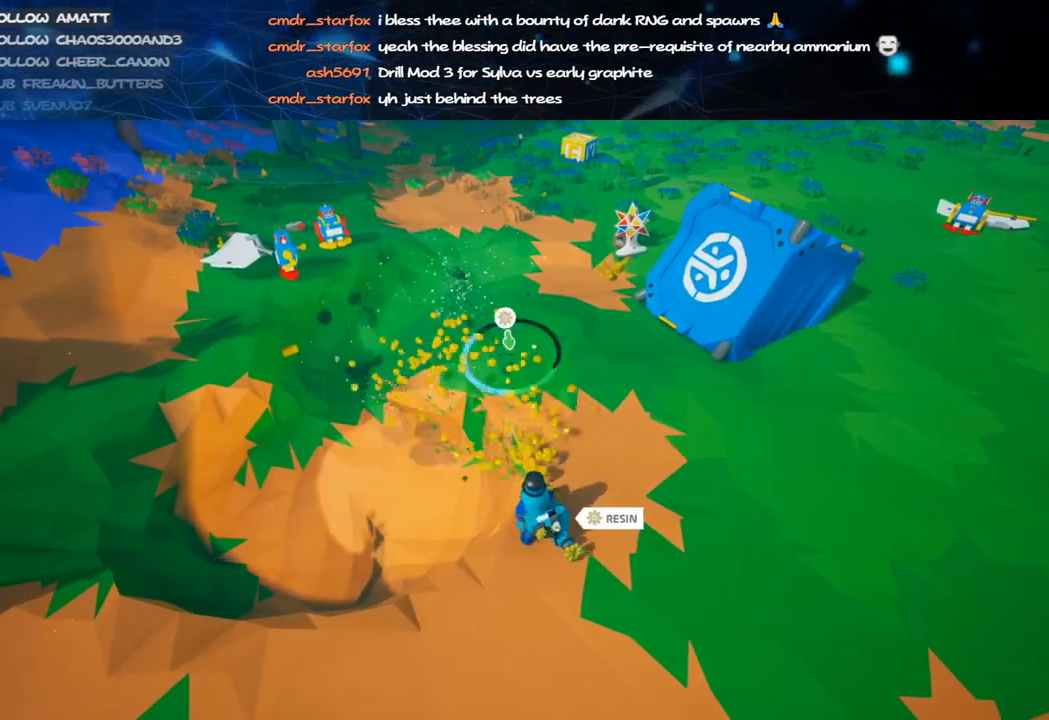
{"keys": [], "mouse": ["left"], "events": []}
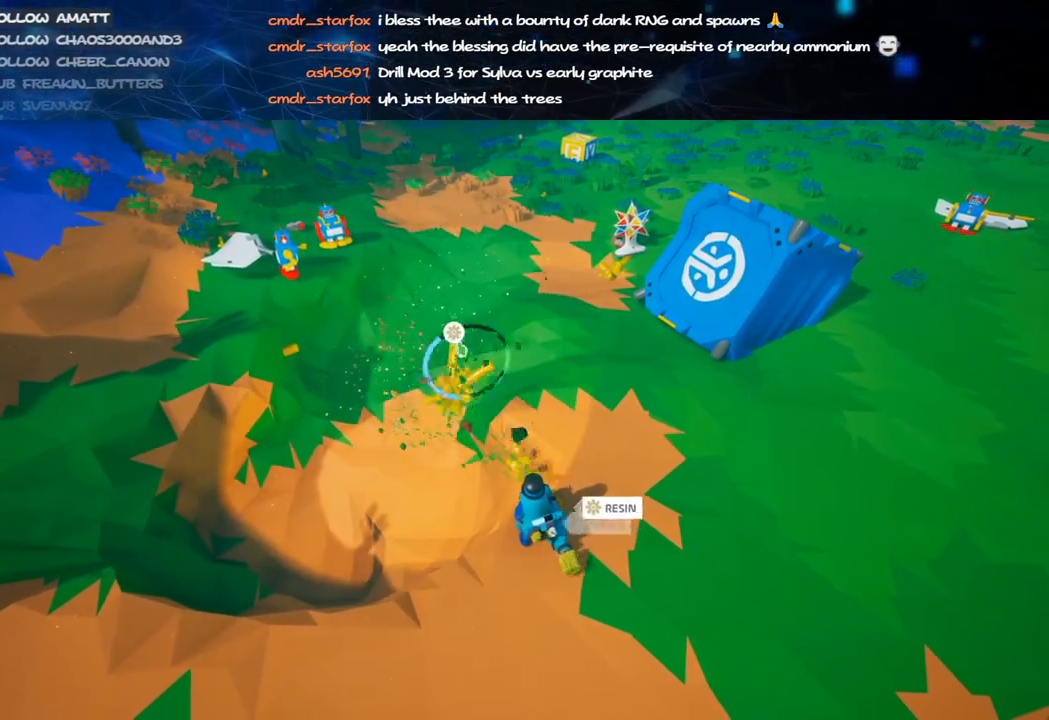
{"keys": [], "mouse": ["left"], "events": []}
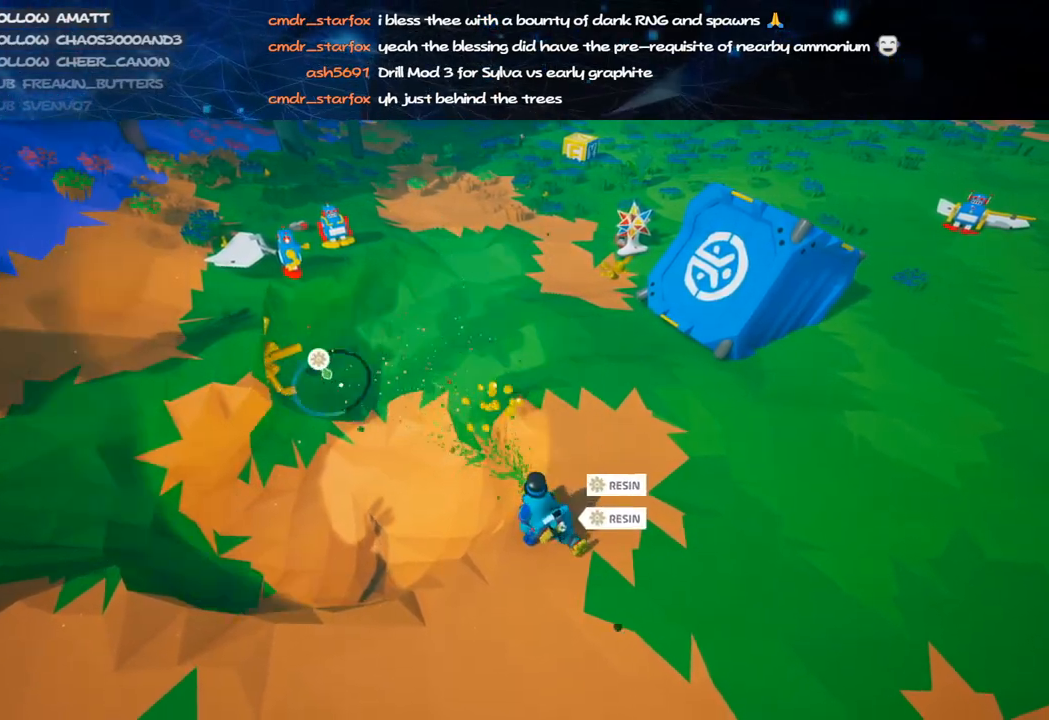
{"keys": [], "mouse": ["left"], "events": []}
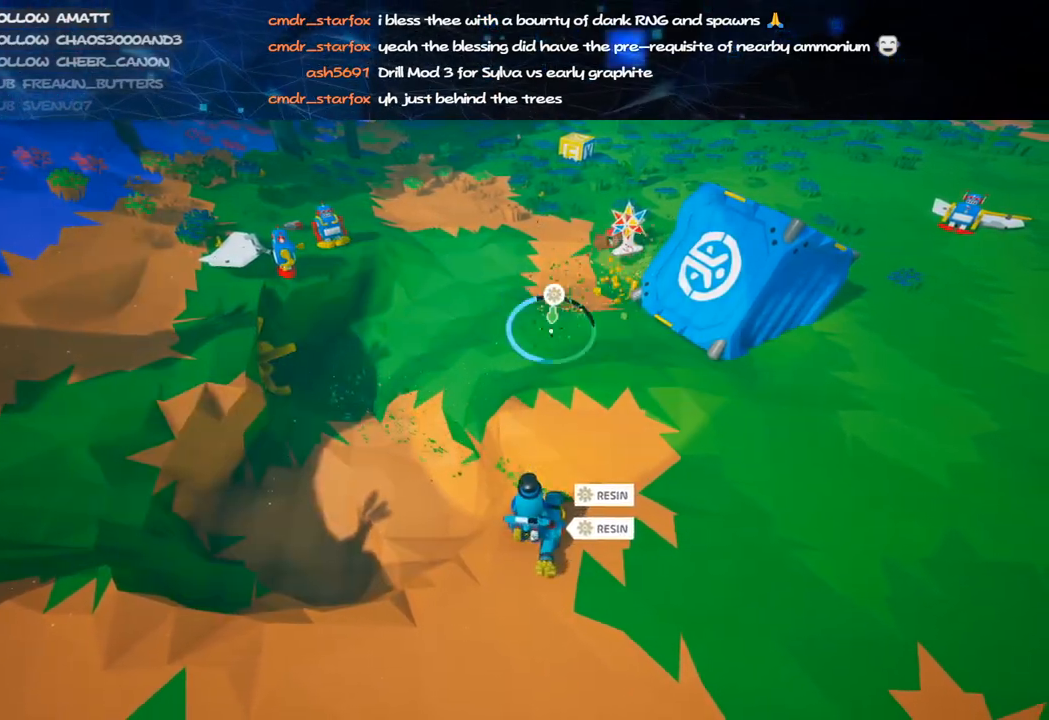
{"keys": ["a", "s"], "mouse": ["left"], "events": [[280, "s", "down"], [440, "a", "down"]]}
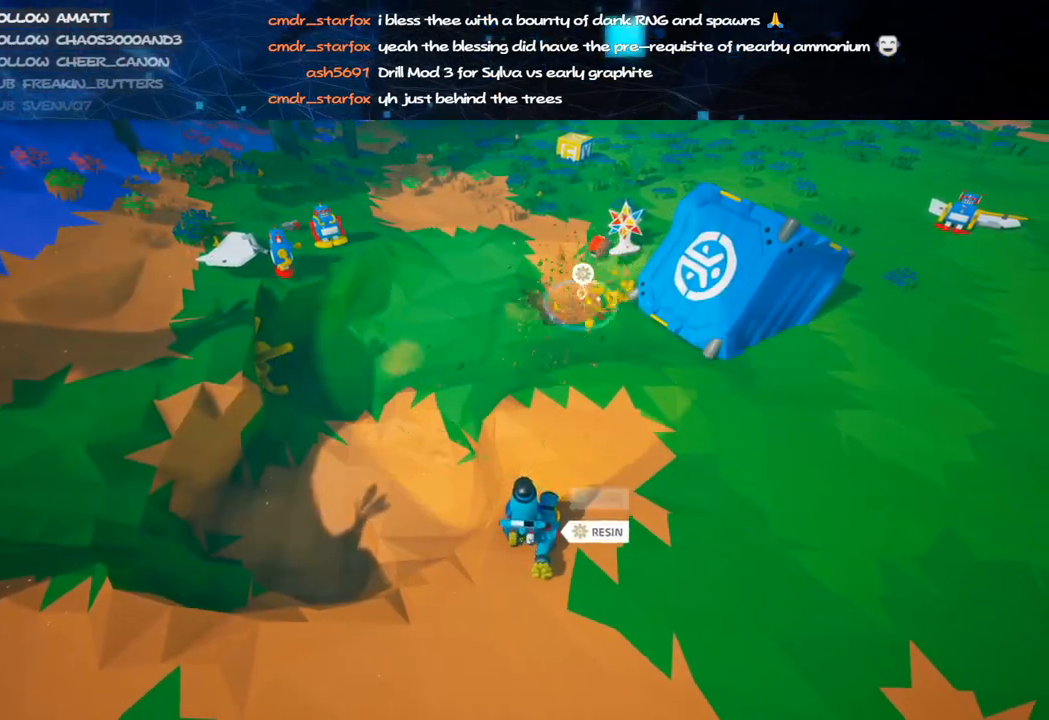
{"keys": [], "mouse": ["left"], "events": [[120, "a", "up"], [220, "s", "up"]]}
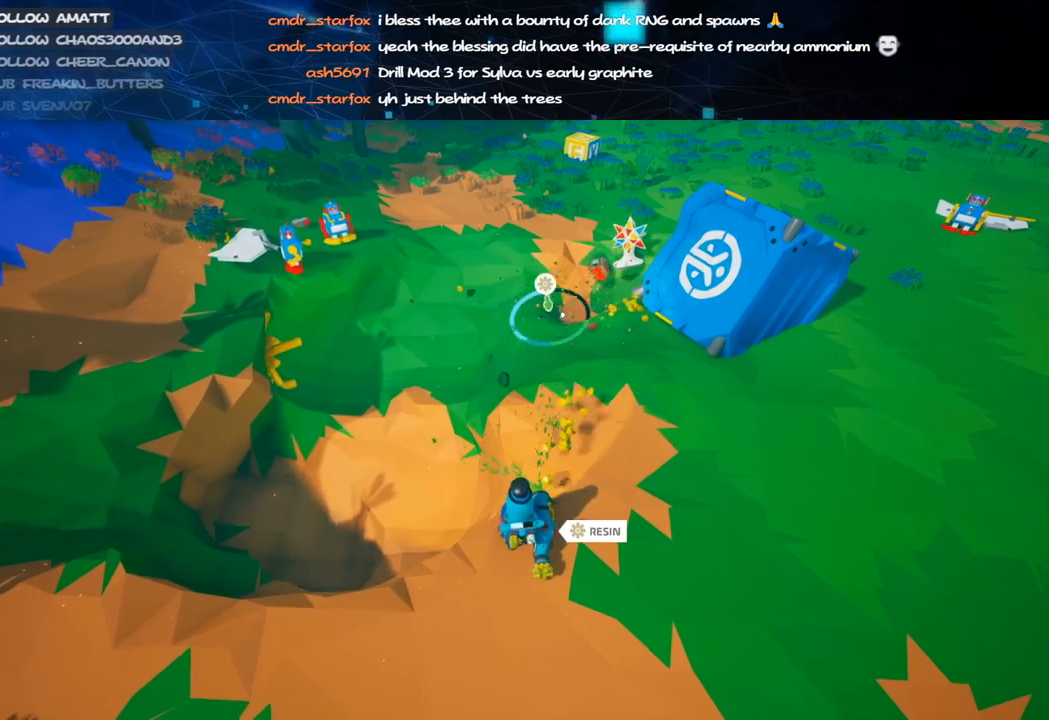
{"keys": [], "mouse": ["left"], "events": [[60, "a", "down"], [100, "s", "down"], [200, "a", "up"], [240, "s", "up"]]}
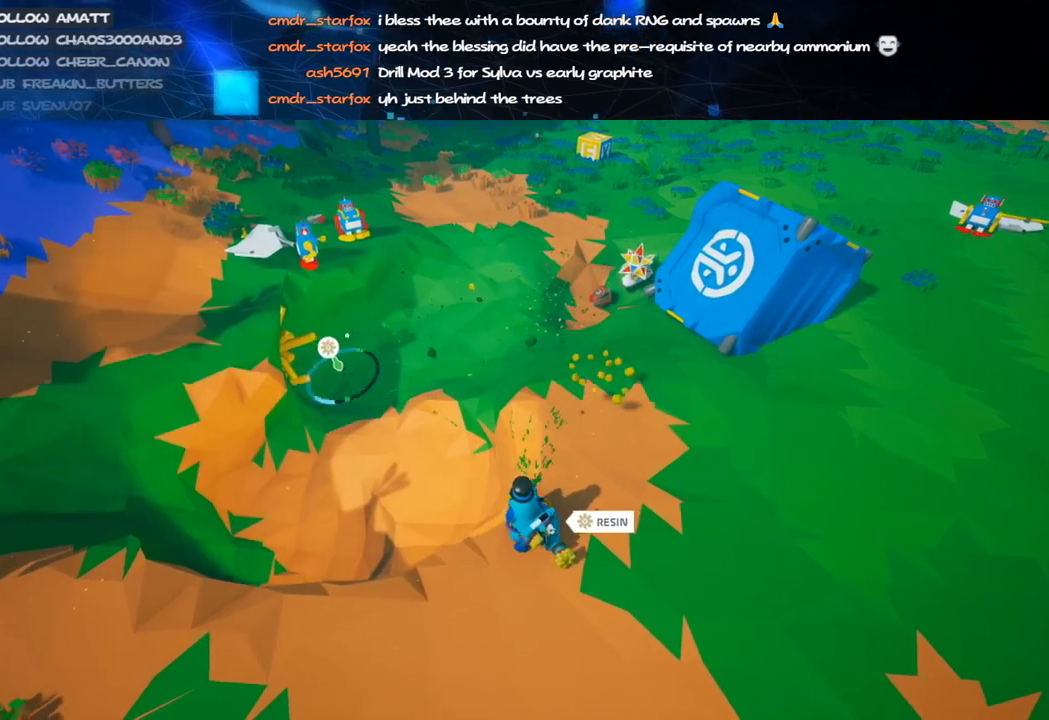
{"keys": [], "mouse": ["left"], "events": []}
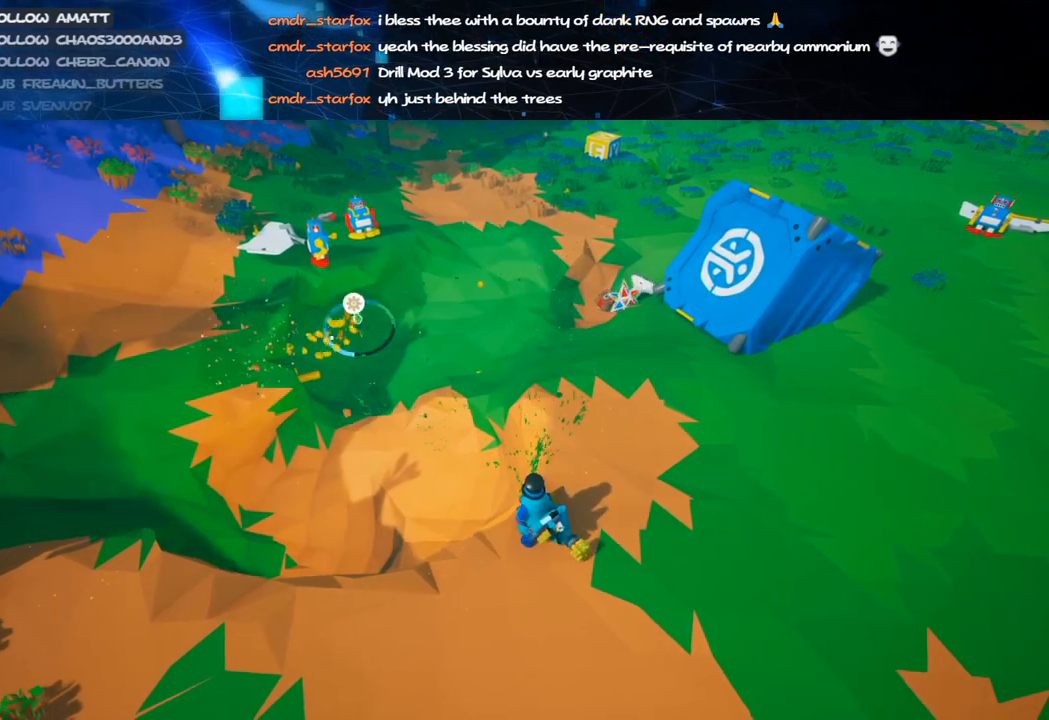
{"keys": ["alt"], "mouse": ["left"], "events": [[500, "alt", "down"]]}
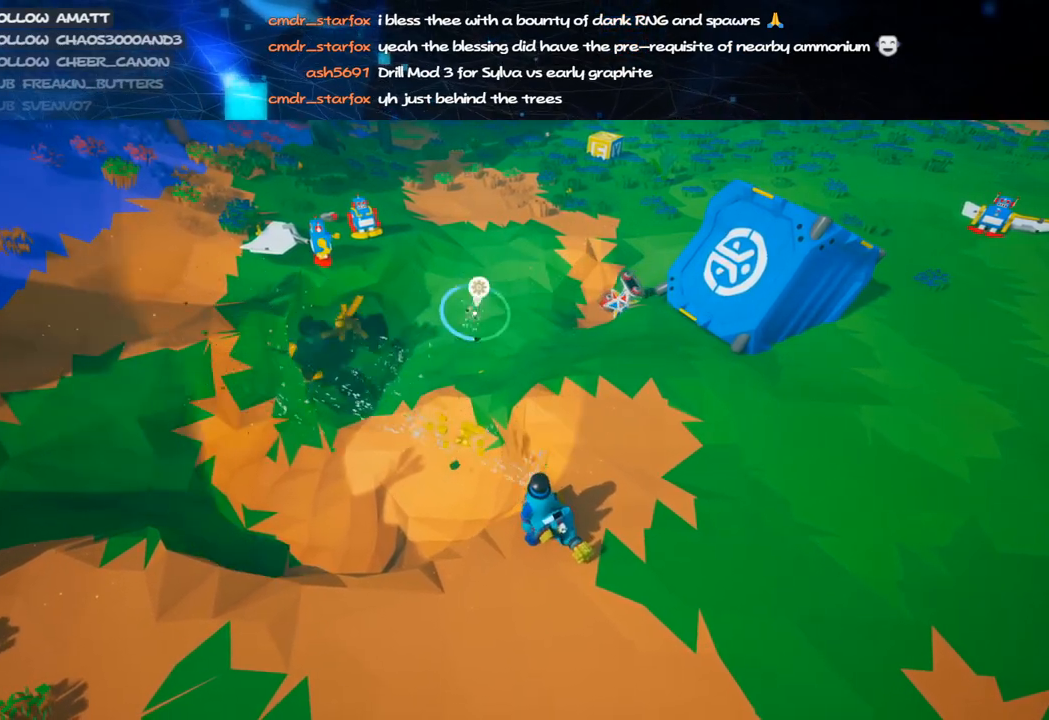
{"keys": [], "mouse": ["left"], "events": [[120, "alt", "up"]]}
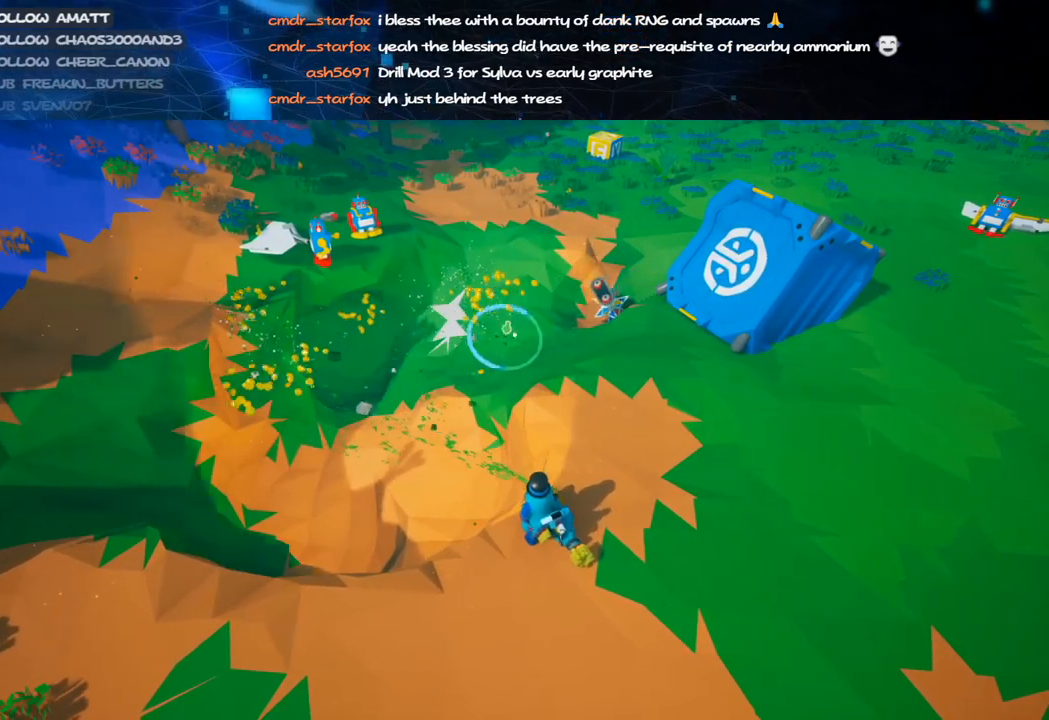
{"keys": [], "mouse": ["left"], "events": [[100, "s", "down"], [240, "s", "up"]]}
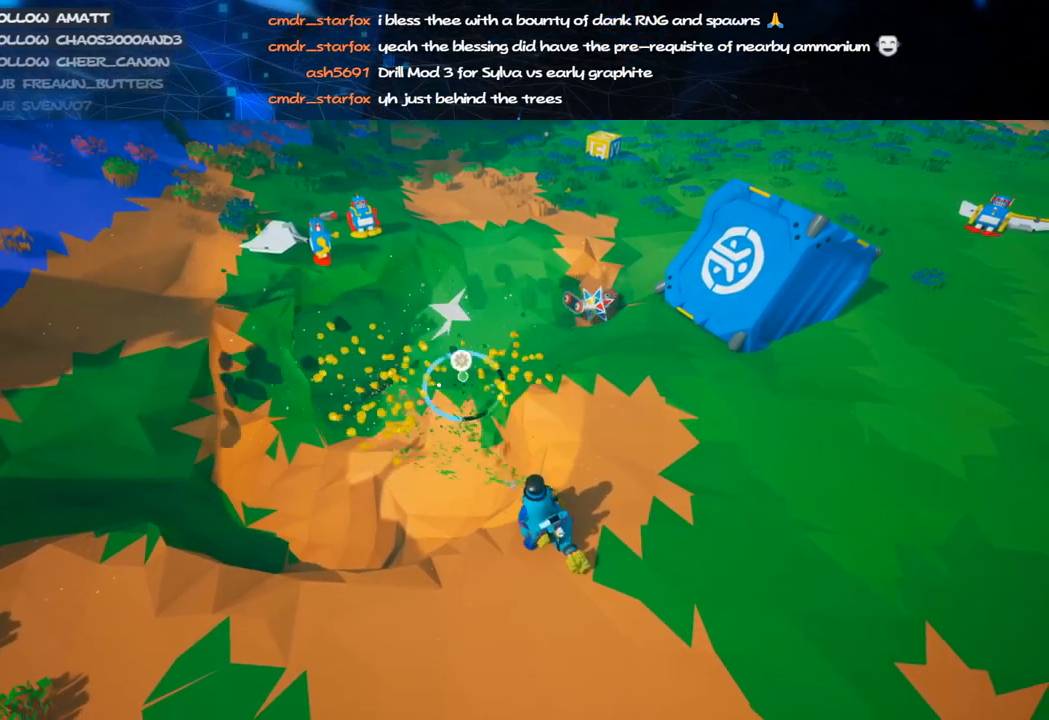
{"keys": [], "mouse": ["left"], "events": [[120, "alt", "down"], [240, "alt", "up"]]}
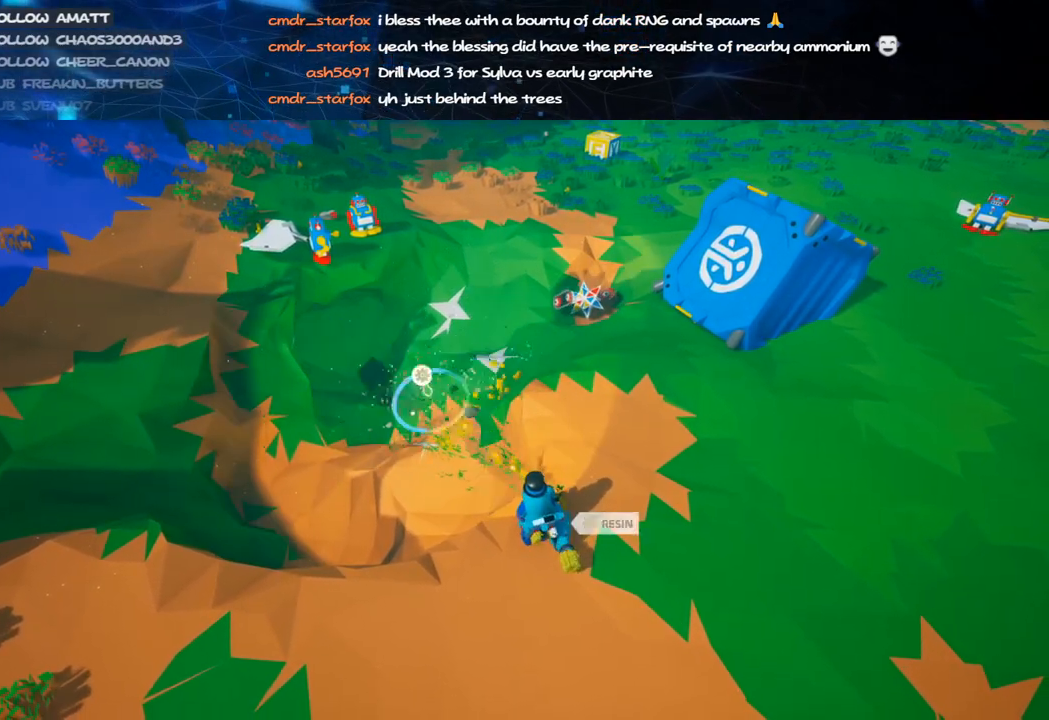
{"keys": [], "mouse": ["left"], "events": []}
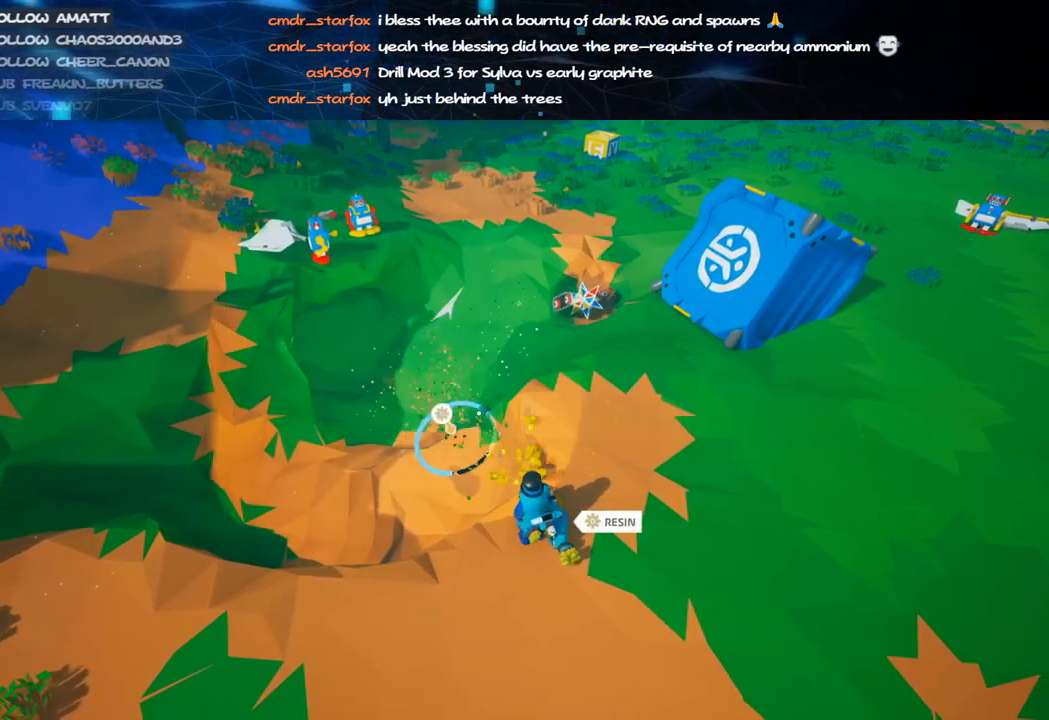
{"keys": [], "mouse": ["left"], "events": []}